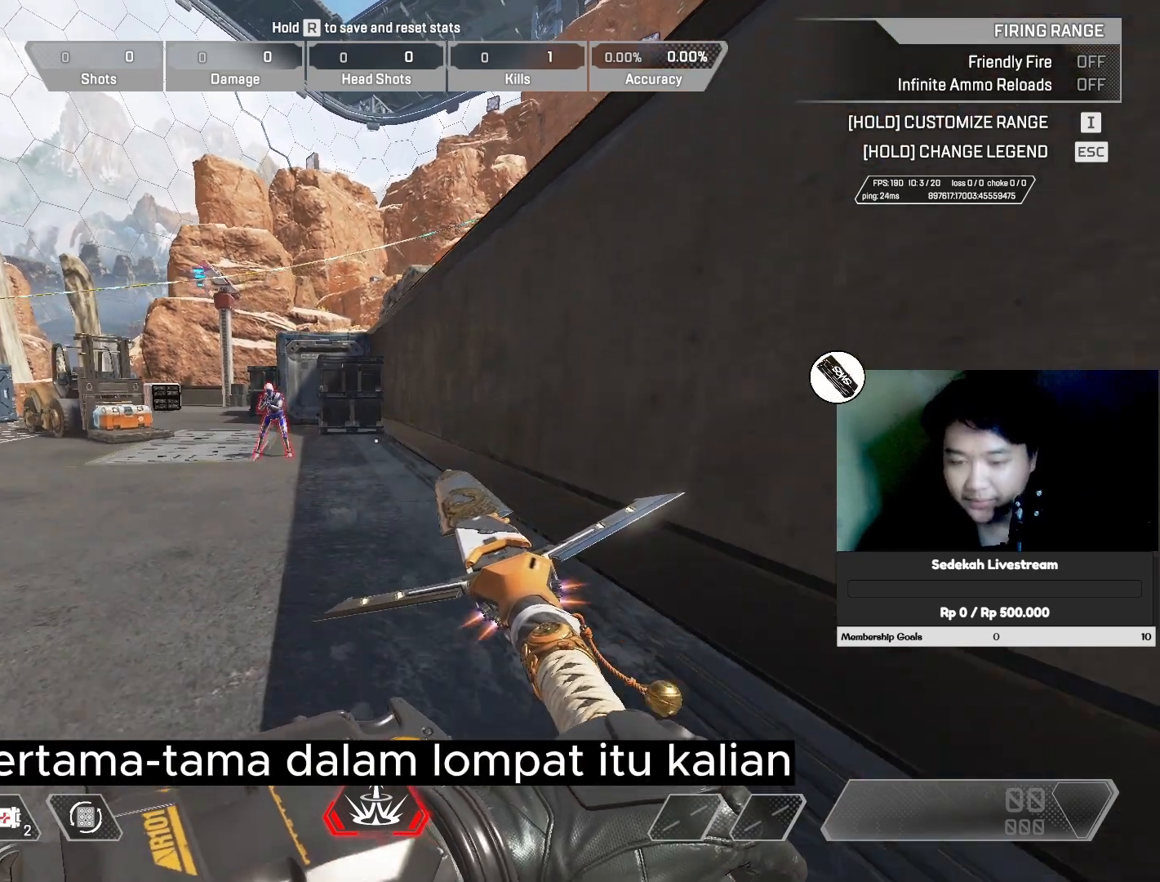
Gameplay with keyboard and mouse; each line is a JSON object with the keys and mouse buttons held at the frame after it. "events" lists presses ("down") and releases ("up") of "1", "2", "3", "4", "5", "a", "alt", "c", "caps_lock", "ctrl", "d", "e", "f", "g", "q", "r", "s", "shift", "space", "t", "tab", "v", "w", "x", "z", "mouse_left", "mouse_wheel" and "mouse_right" between this image and that frame as [ms after this image, input, new state], when the widget could be followed in between. "mouse_left", "mouse_wheel", "mouse_right" = the "left", "wheel", "right" buttons of the "mouse" list. No other keys are recorded. "wheel" means that the mouse wheel is clicked or scrolled. Not read: mouse_move.
{"keys": [], "mouse": [], "events": [[100, "space", "down"], [233, "space", "up"]]}
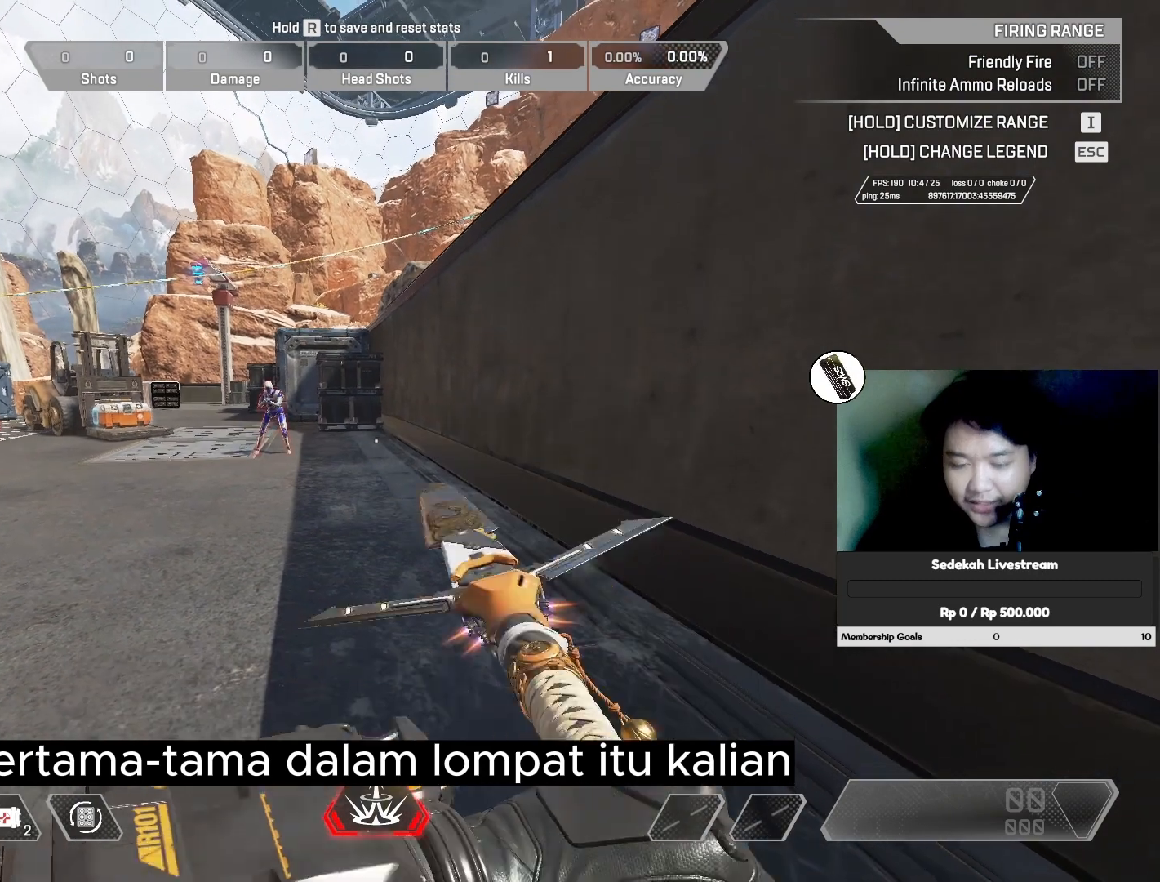
{"keys": [], "mouse": [], "events": []}
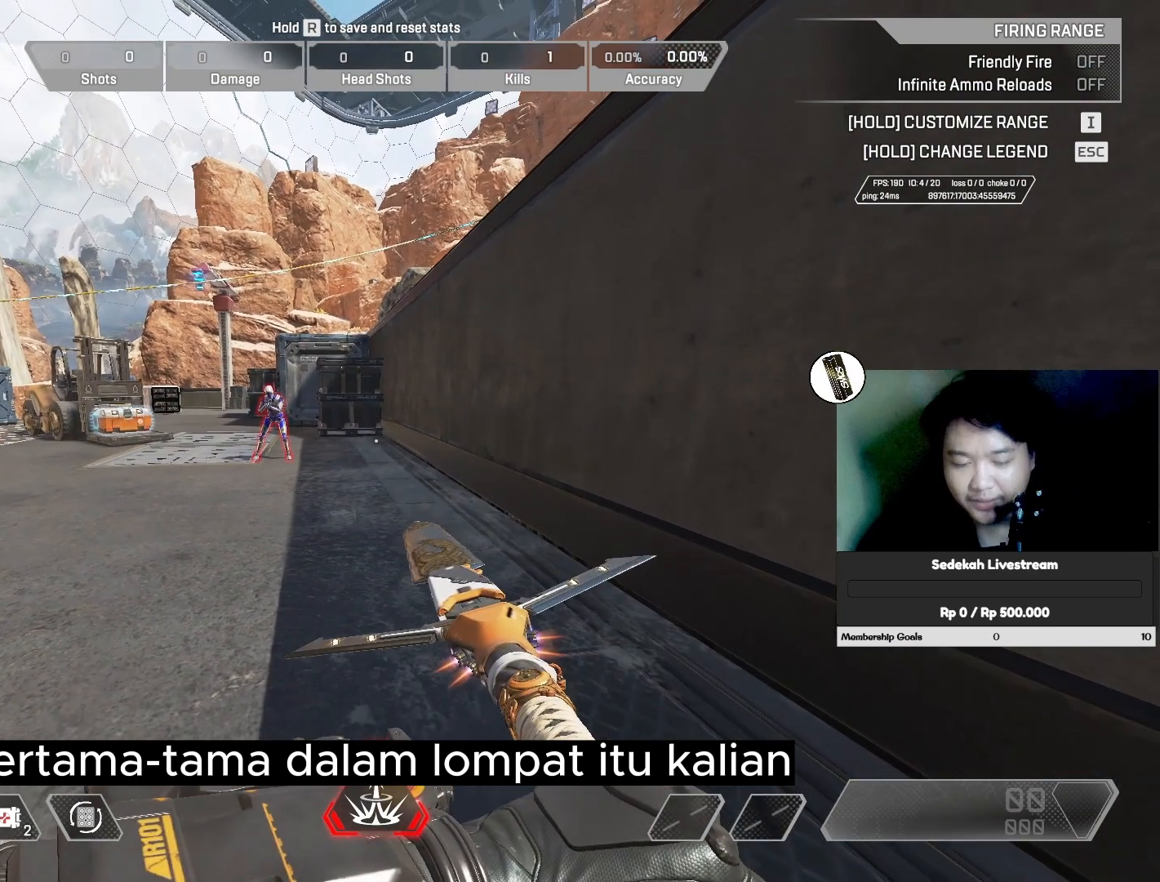
{"keys": [], "mouse": [], "events": [[133, "a", "down"], [267, "a", "up"]]}
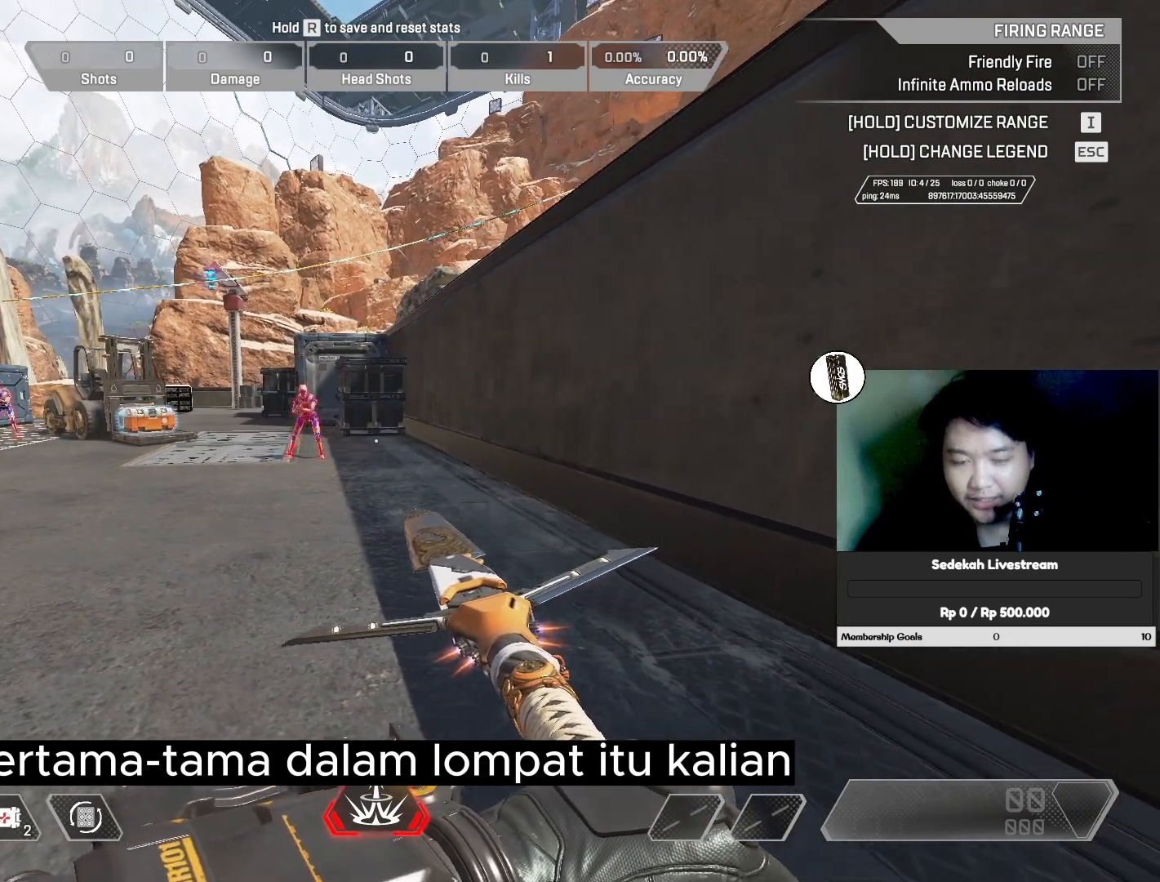
{"keys": [], "mouse": [], "events": []}
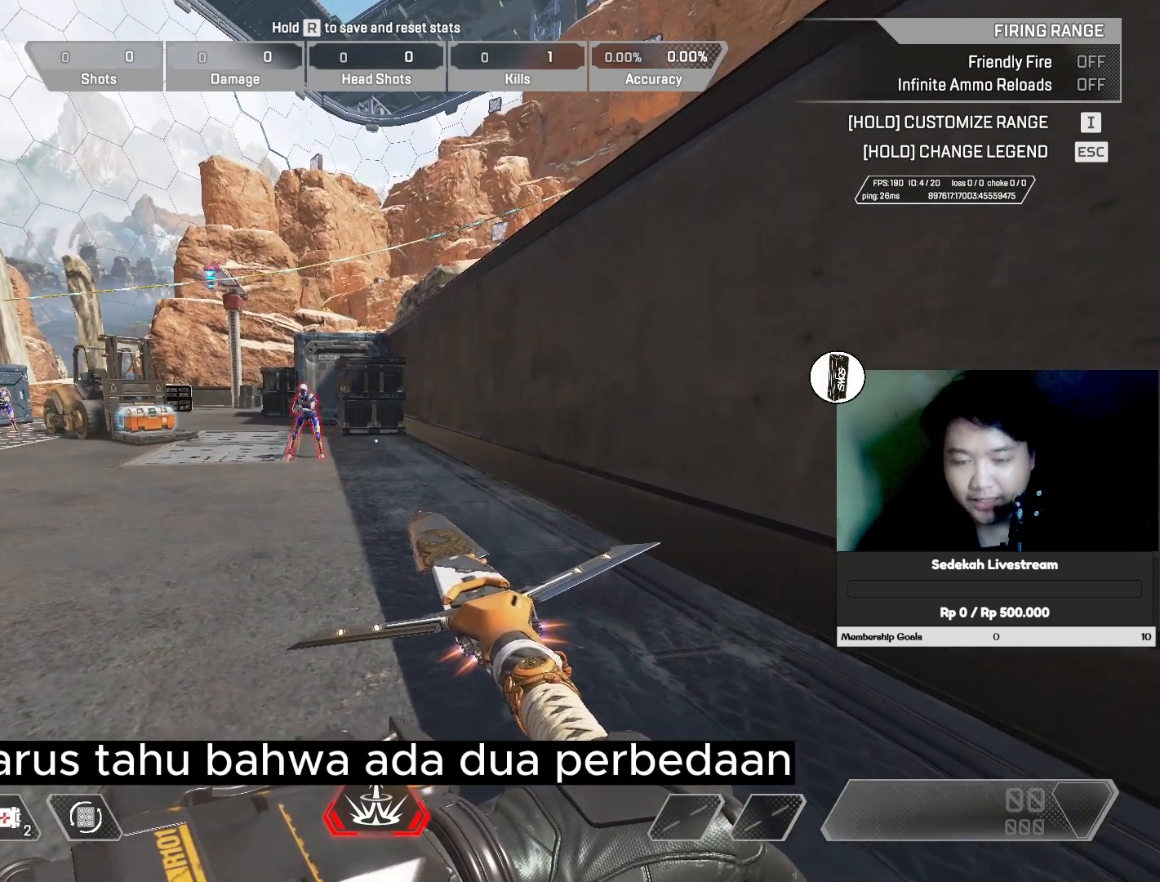
{"keys": [], "mouse": [], "events": []}
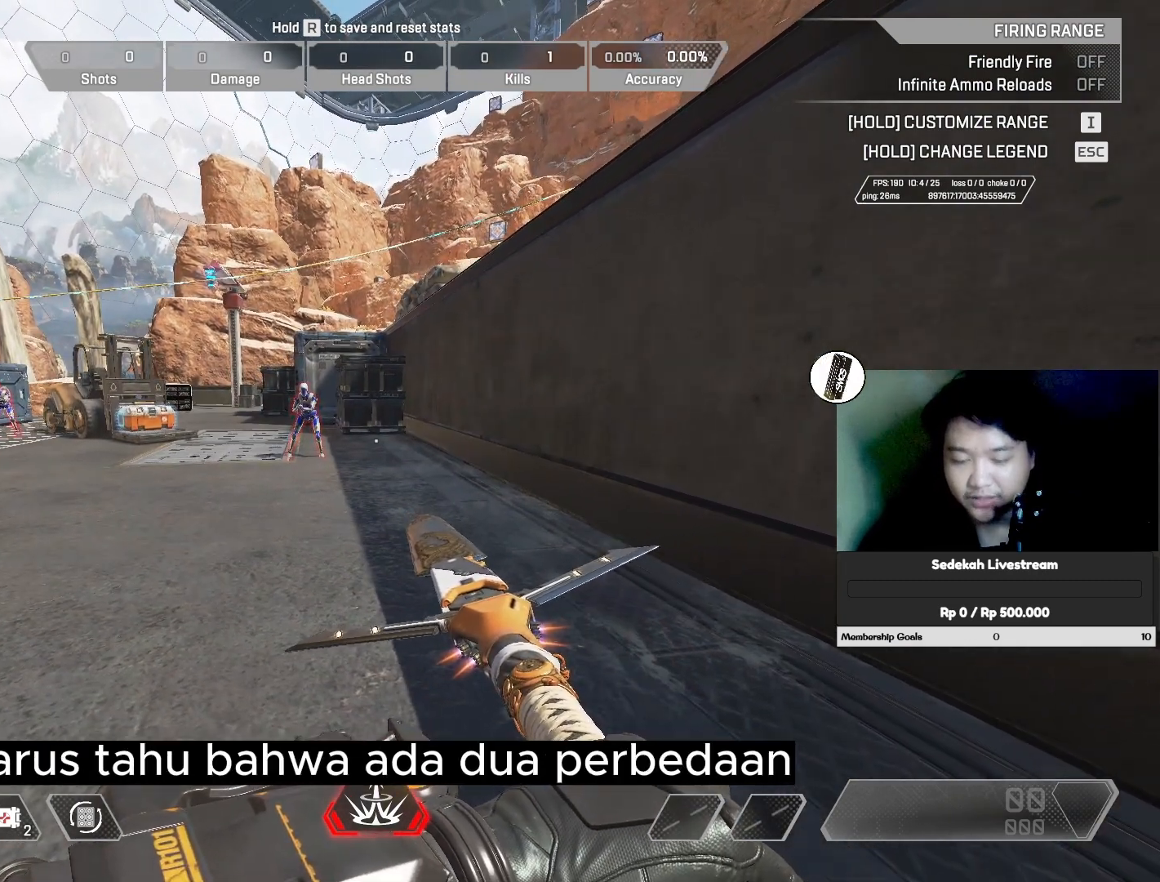
{"keys": [], "mouse": [], "events": []}
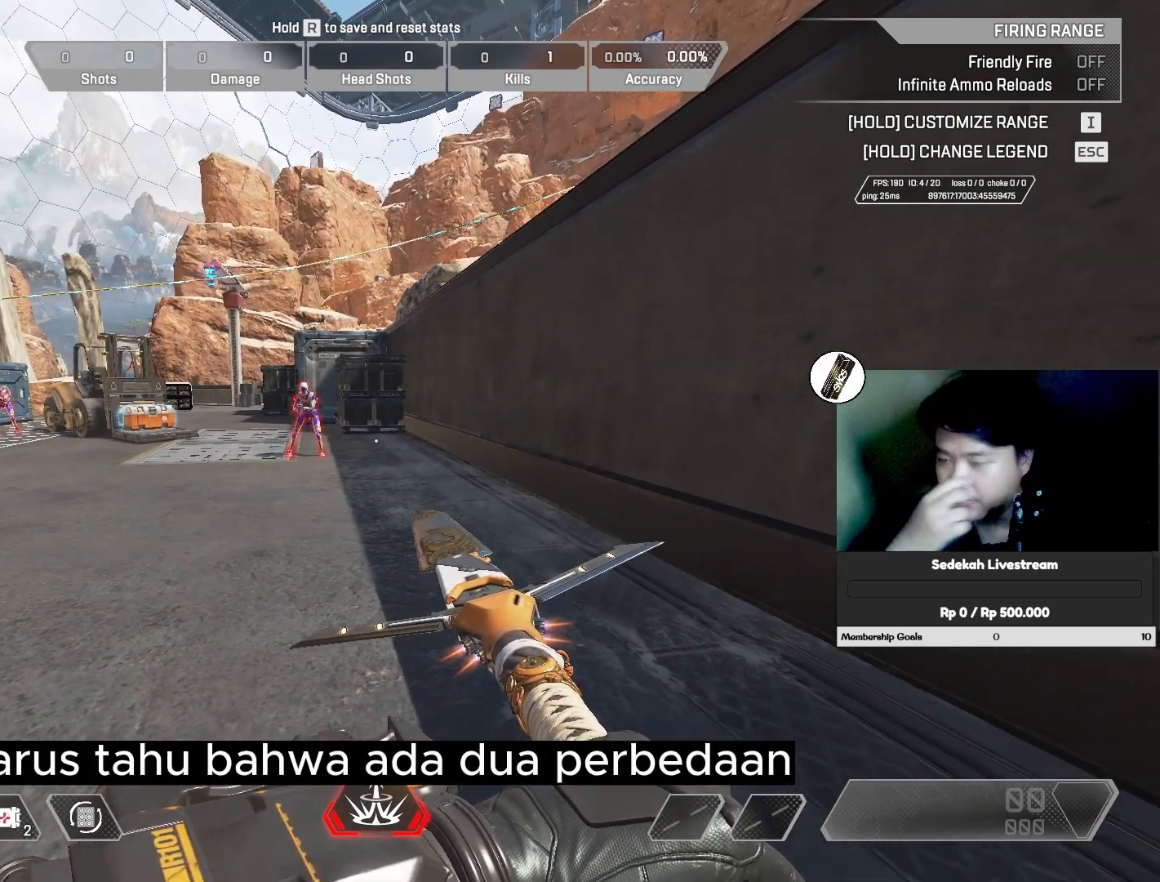
{"keys": [], "mouse": [], "events": []}
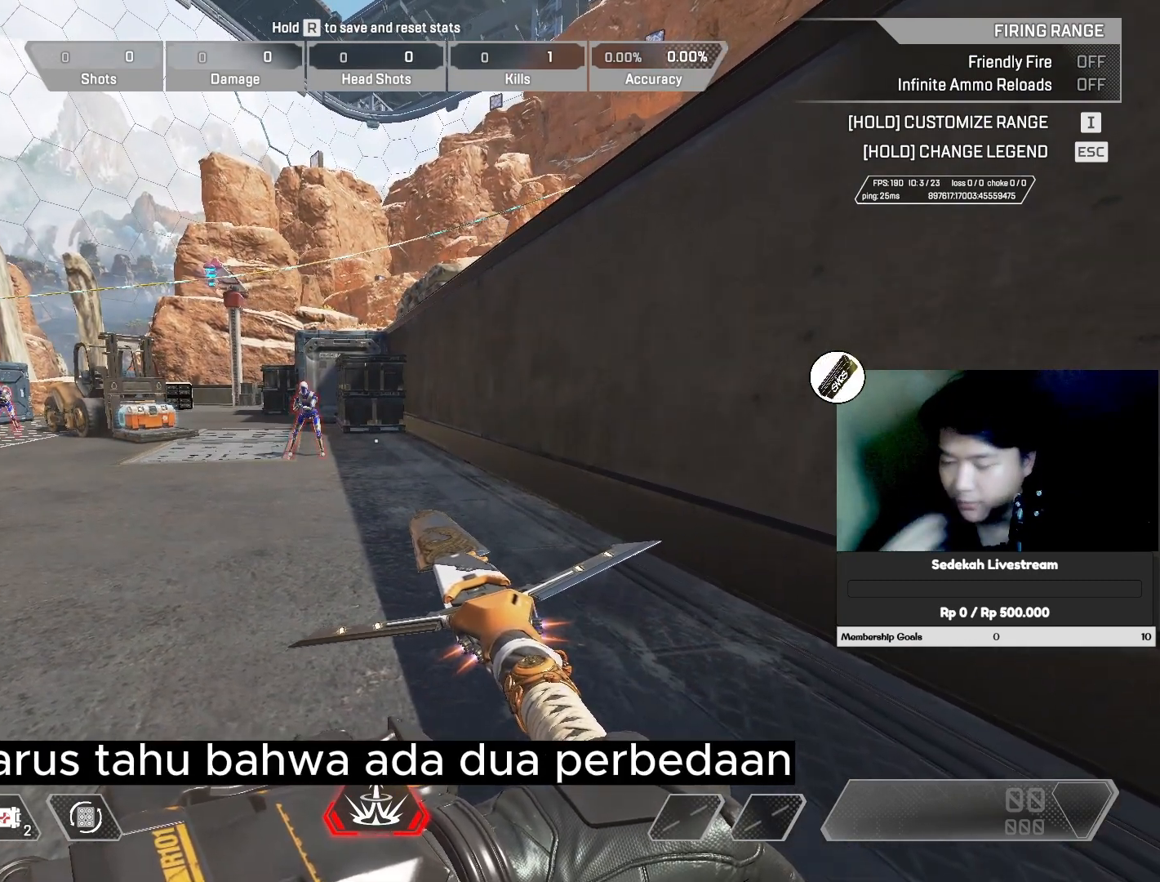
{"keys": [], "mouse": [], "events": []}
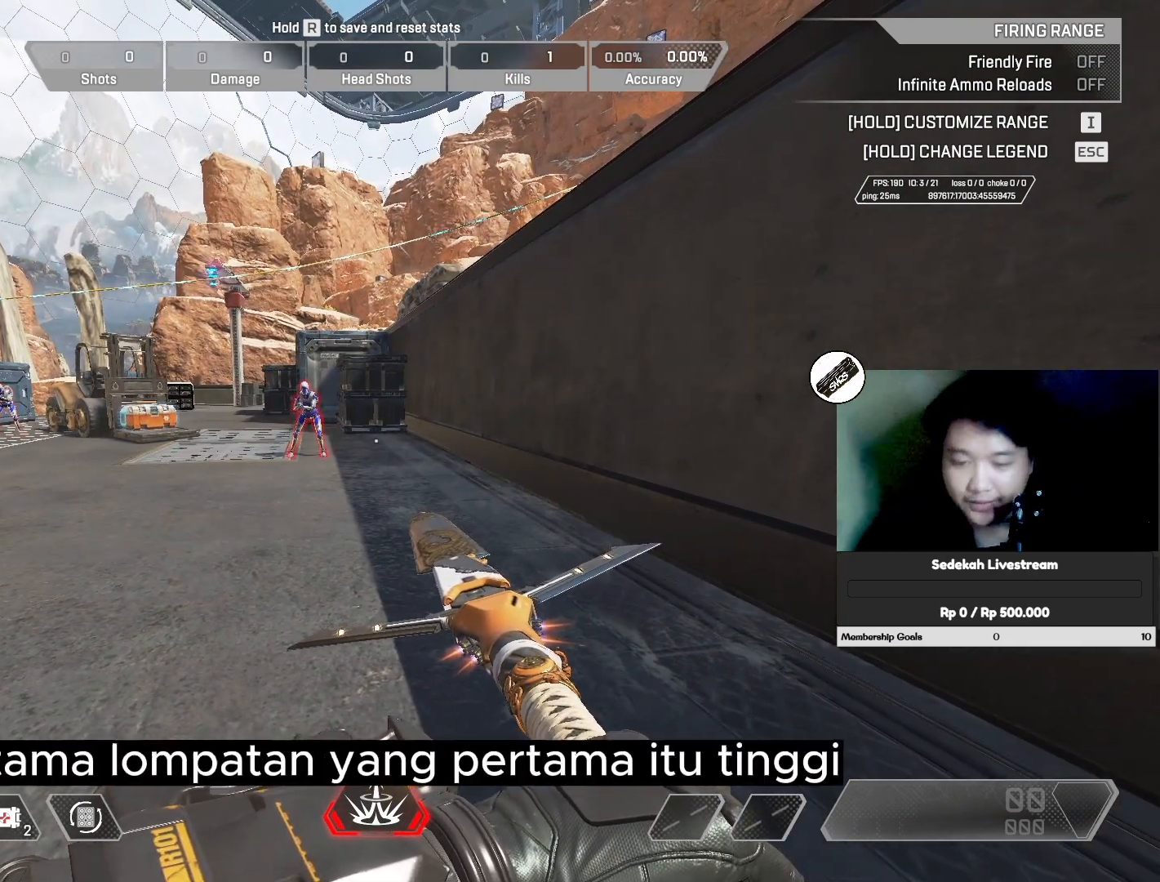
{"keys": [], "mouse": [], "events": []}
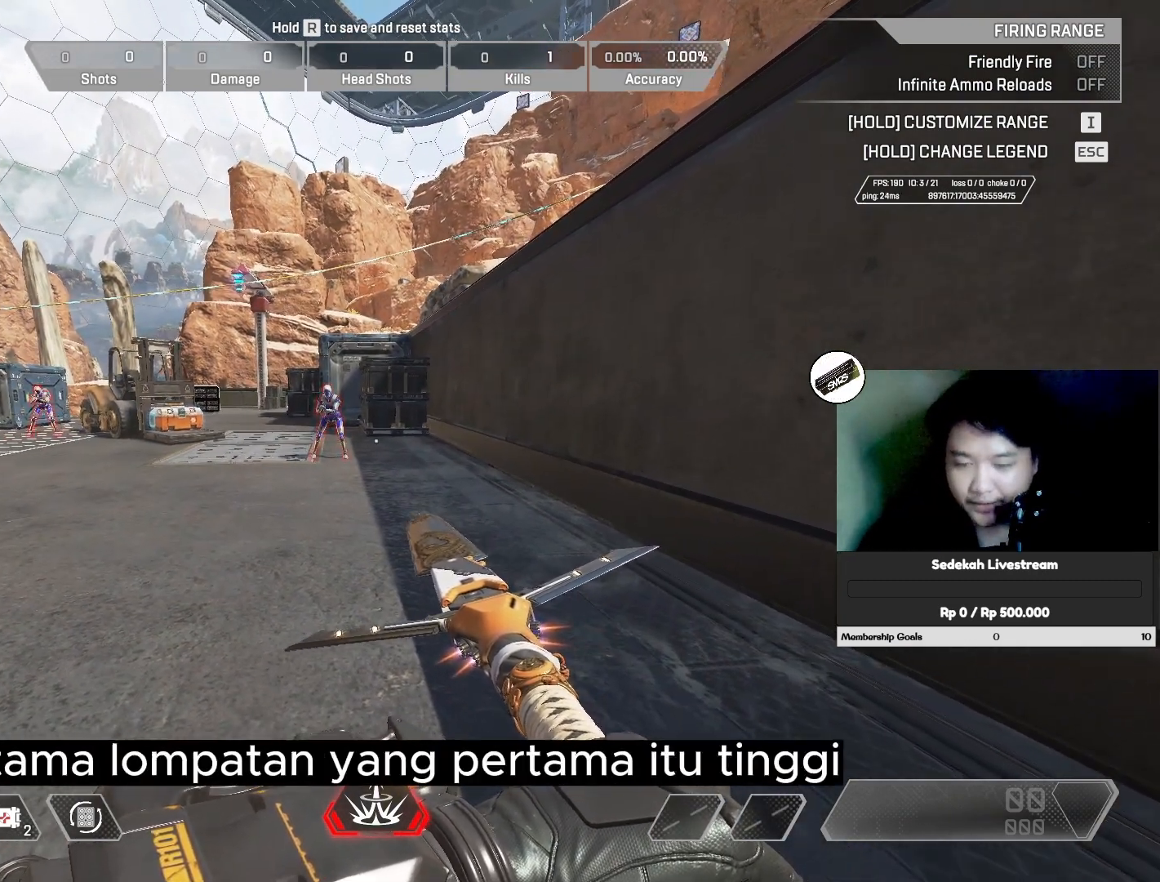
{"keys": [], "mouse": [], "events": []}
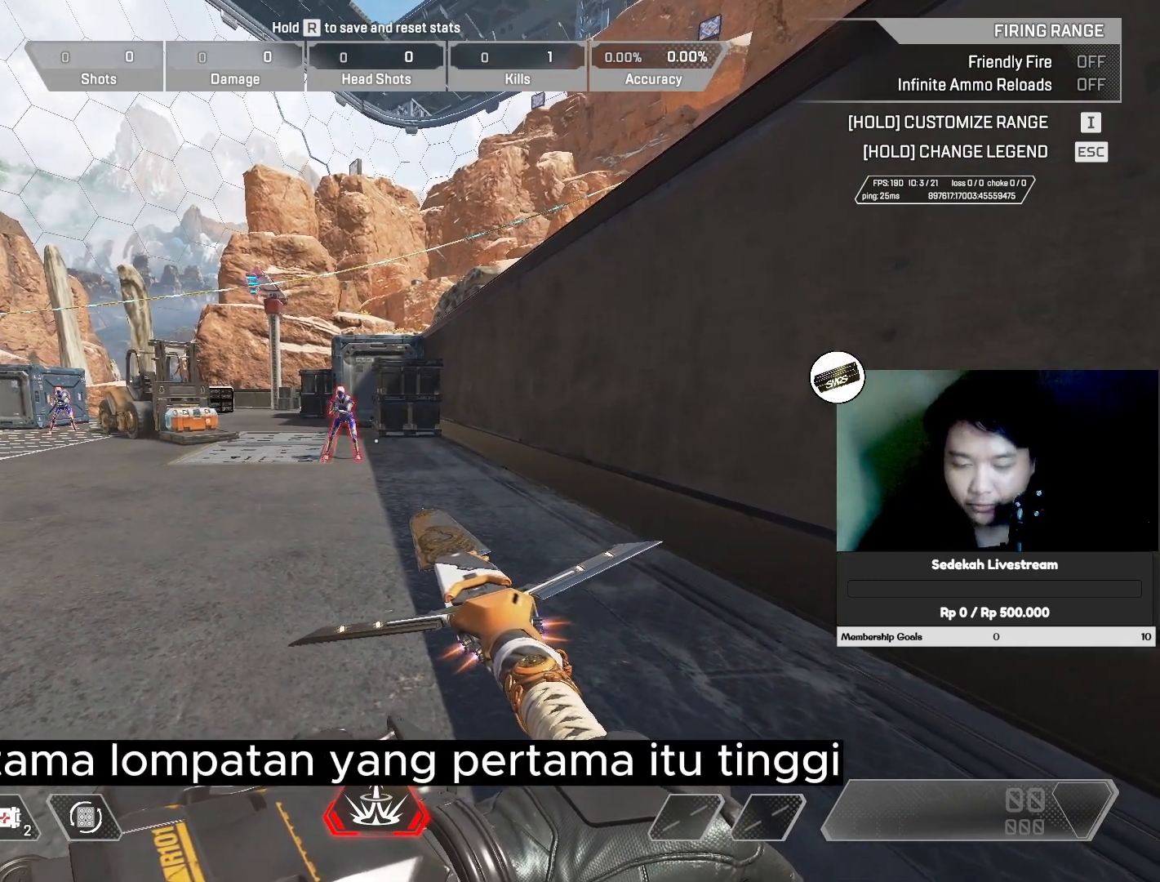
{"keys": [], "mouse": [], "events": []}
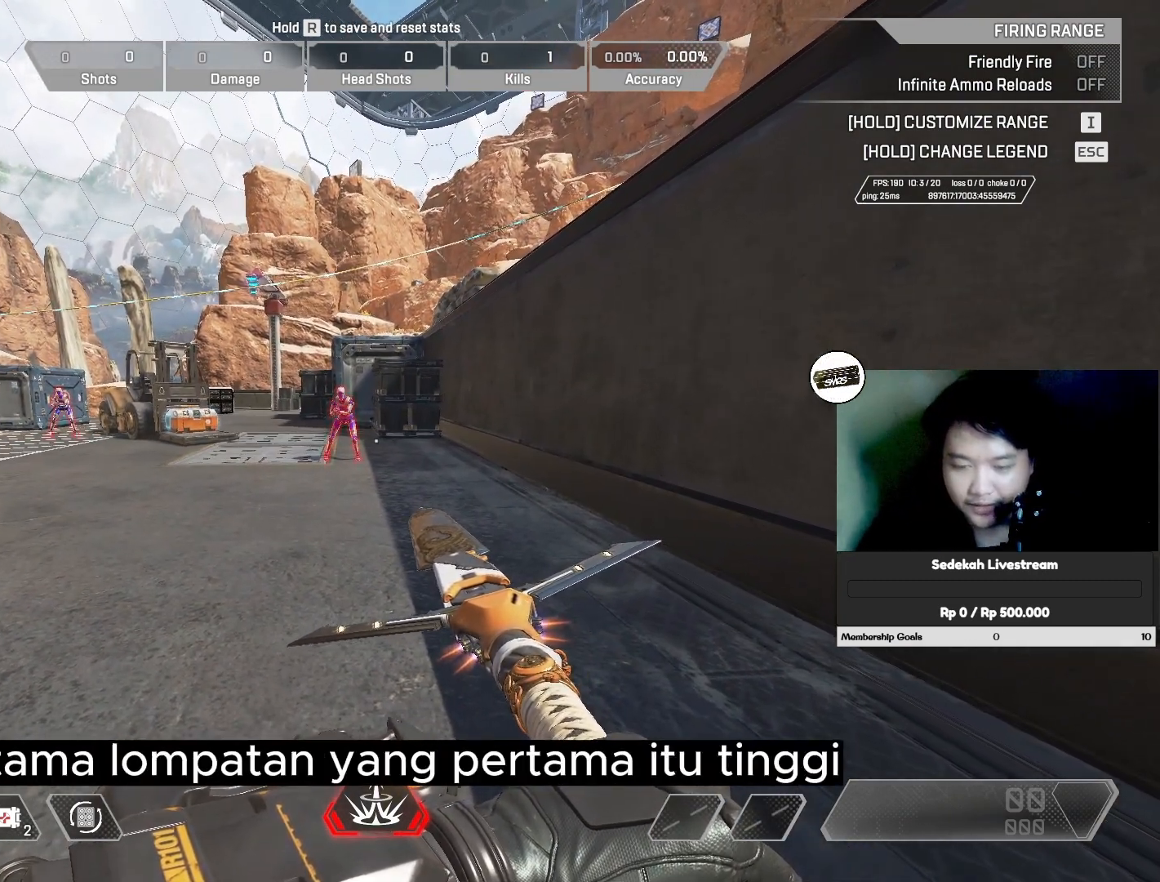
{"keys": [], "mouse": [], "events": []}
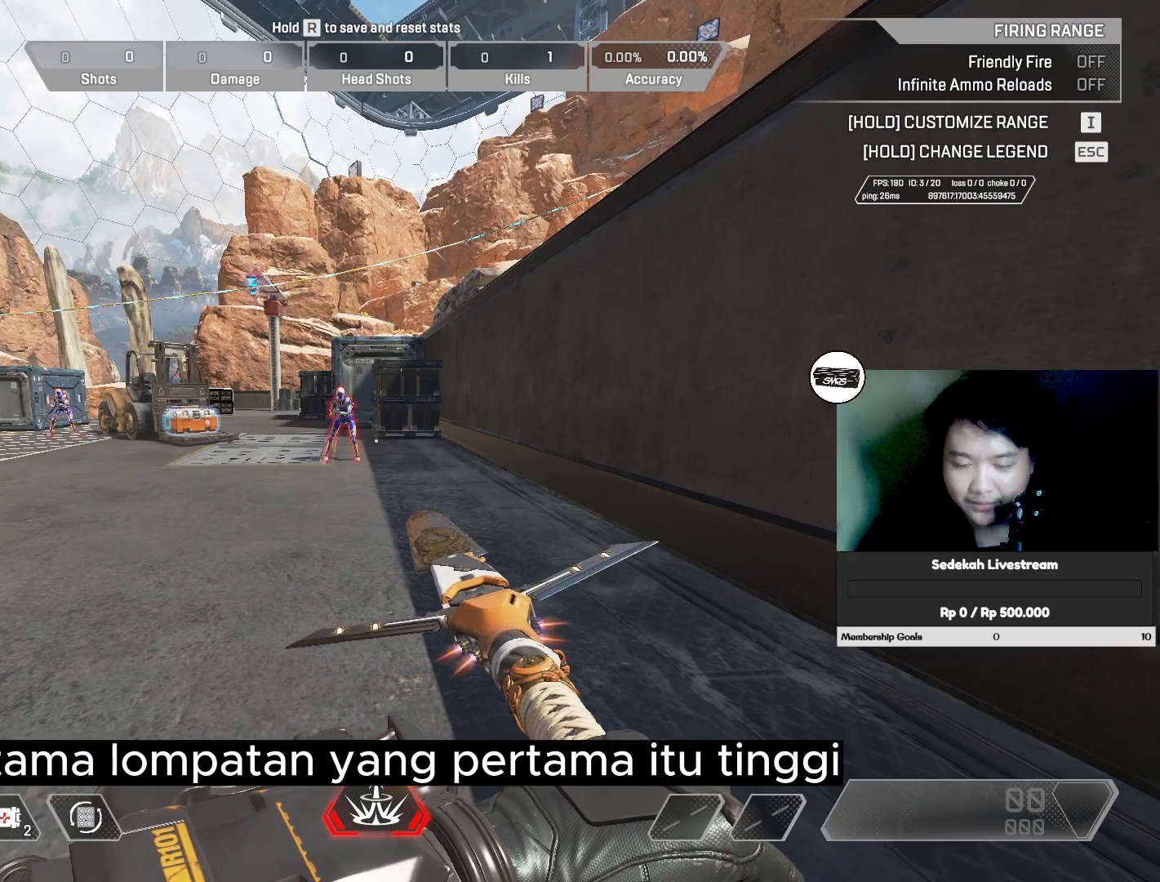
{"keys": ["space"], "mouse": [], "events": [[333, "space", "down"]]}
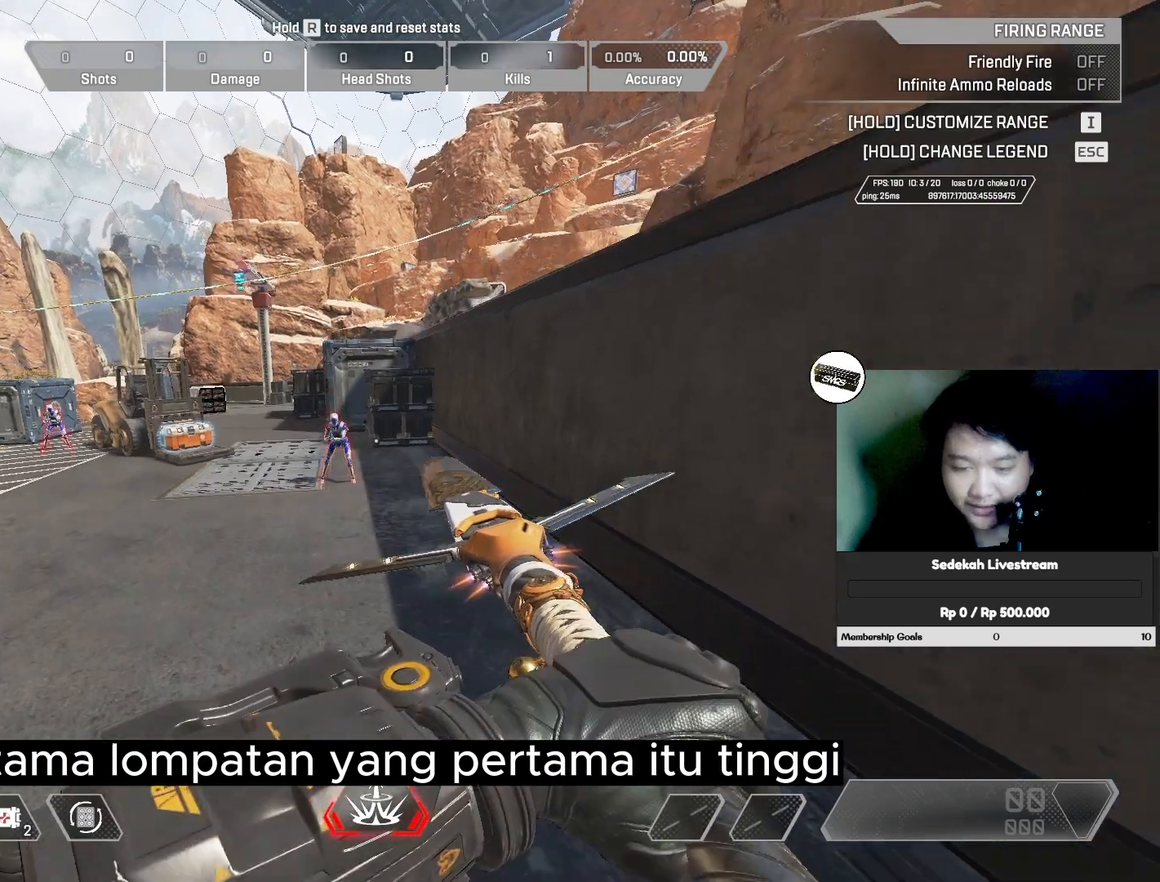
{"keys": ["space"], "mouse": [], "events": []}
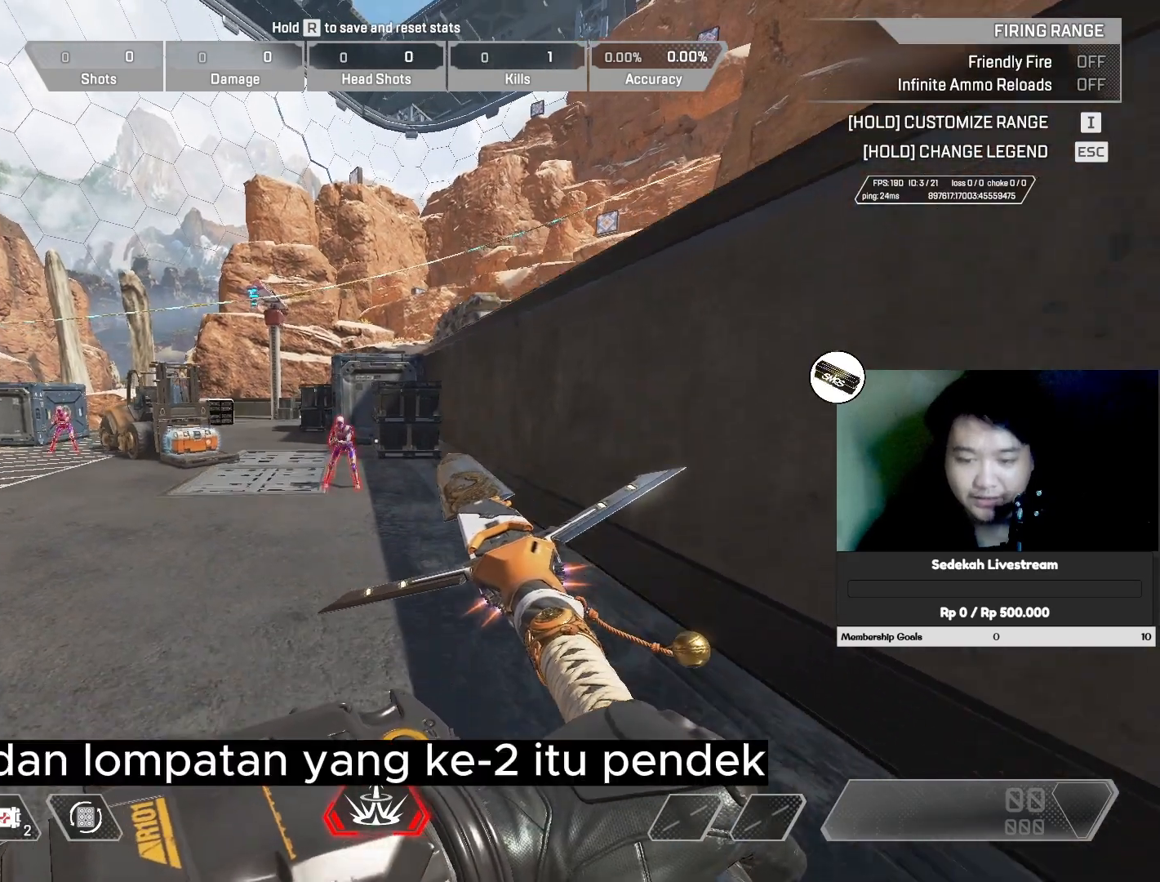
{"keys": ["space"], "mouse": [], "events": [[33, "space", "up"], [500, "space", "down"]]}
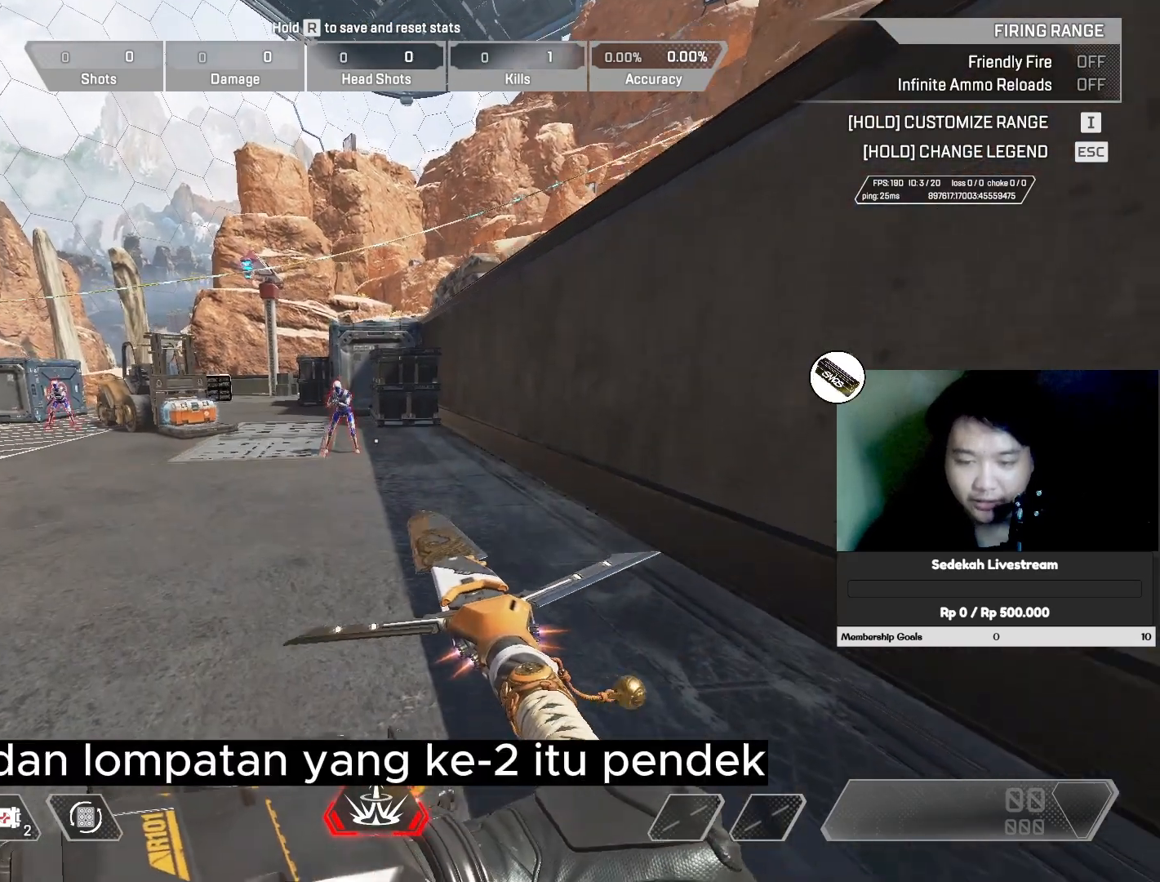
{"keys": [], "mouse": [], "events": [[400, "space", "up"]]}